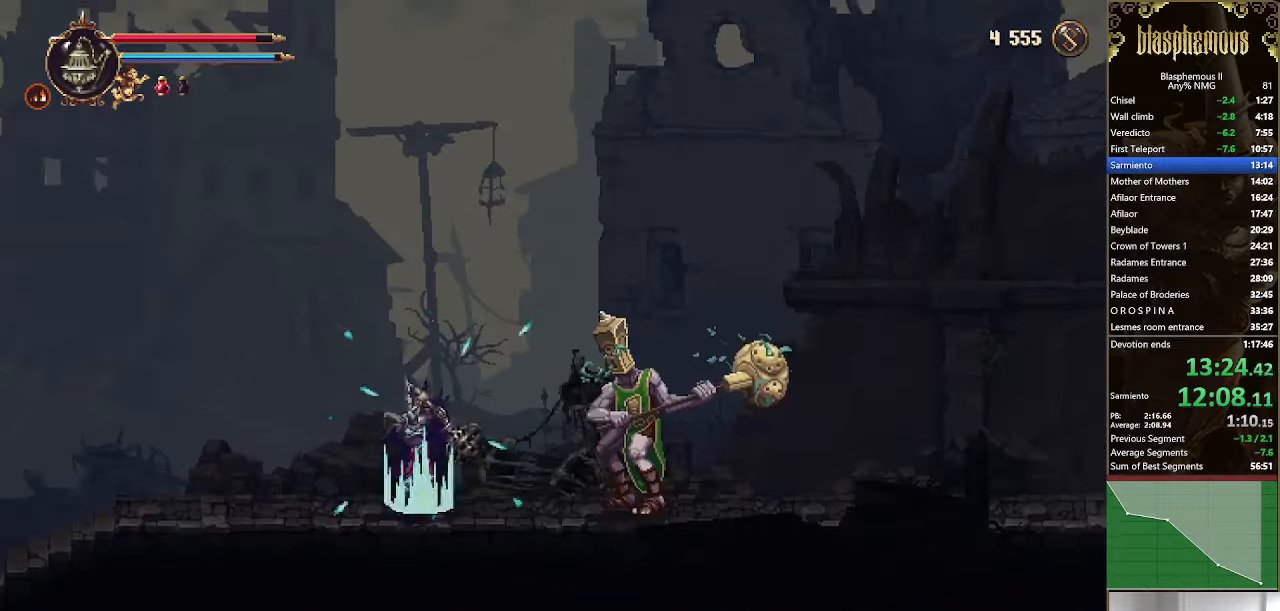
Gameplay with a controller (PlayStation layout); each line is a JSON object with the inputs held at the frame after it (dt_ms = milliseconds from this image to that frame). "events" lists button and stick changes between this image and that frame as [ms after this image, input, new state], when the widget could be followed in between.
{"dt_ms": 500, "buttons": ["L1"], "left_stick": "center", "right_stick": "center", "events": [[400, "L1", "down"]]}
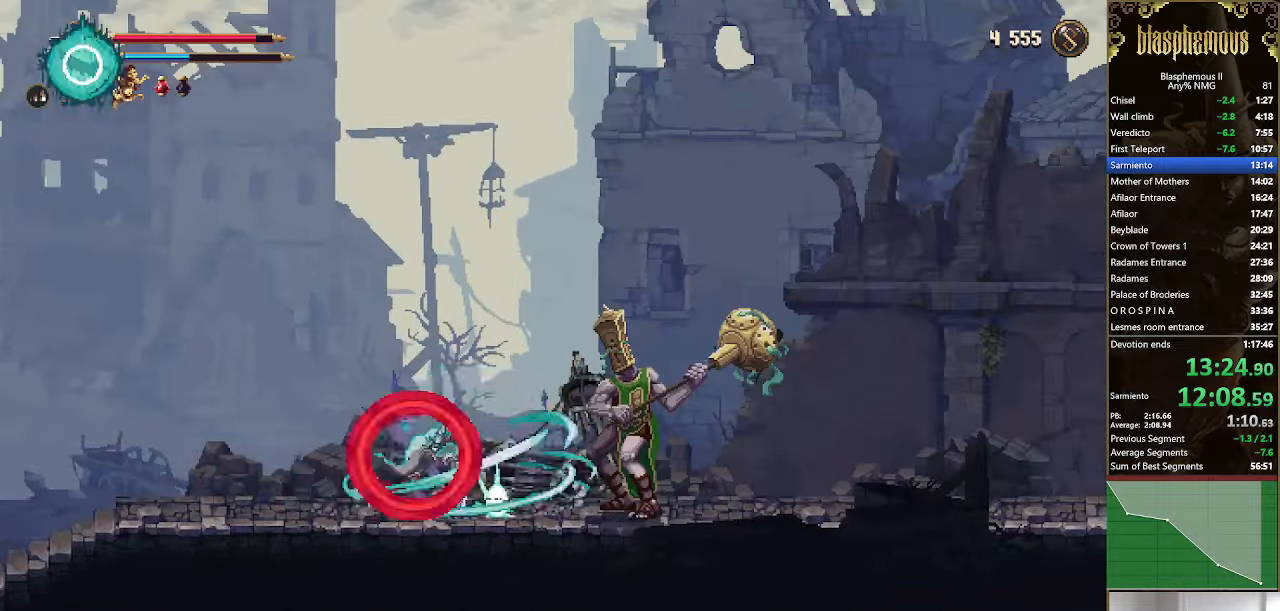
{"dt_ms": 500, "buttons": [], "left_stick": "center", "right_stick": "center", "events": [[34, "L1", "up"], [134, "DPAD_RIGHT", "down"], [400, "SQUARE", "down"], [500, "DPAD_RIGHT", "up"], [500, "SQUARE", "up"]]}
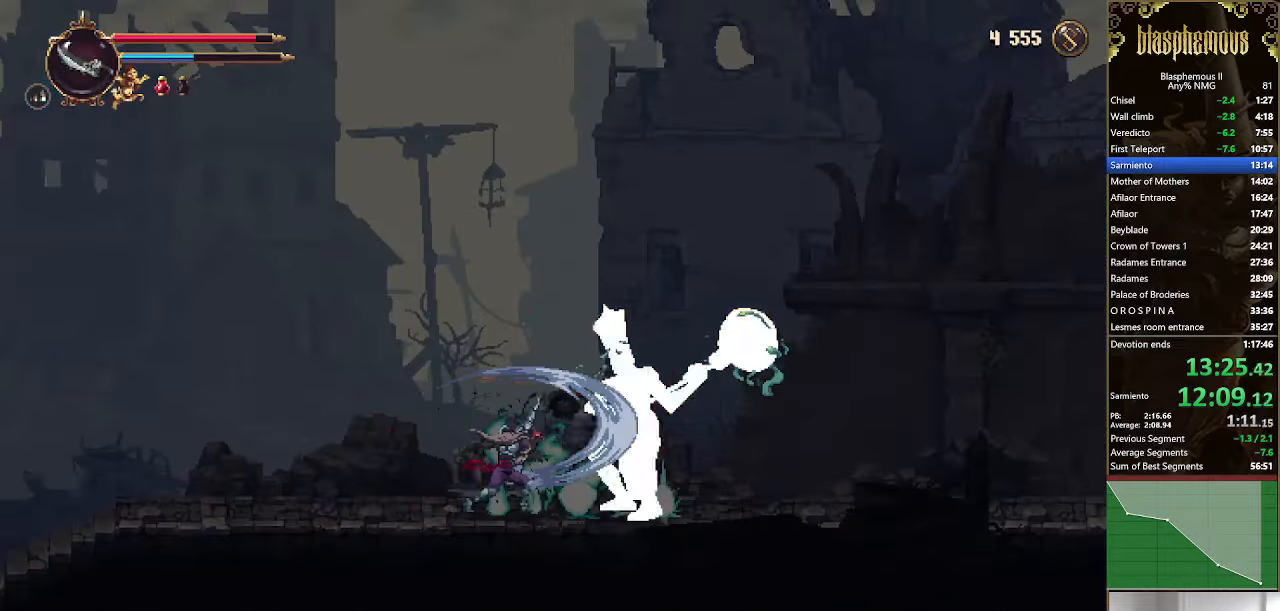
{"dt_ms": 1000, "buttons": ["SQUARE", "L1"], "left_stick": "center", "right_stick": "center"}
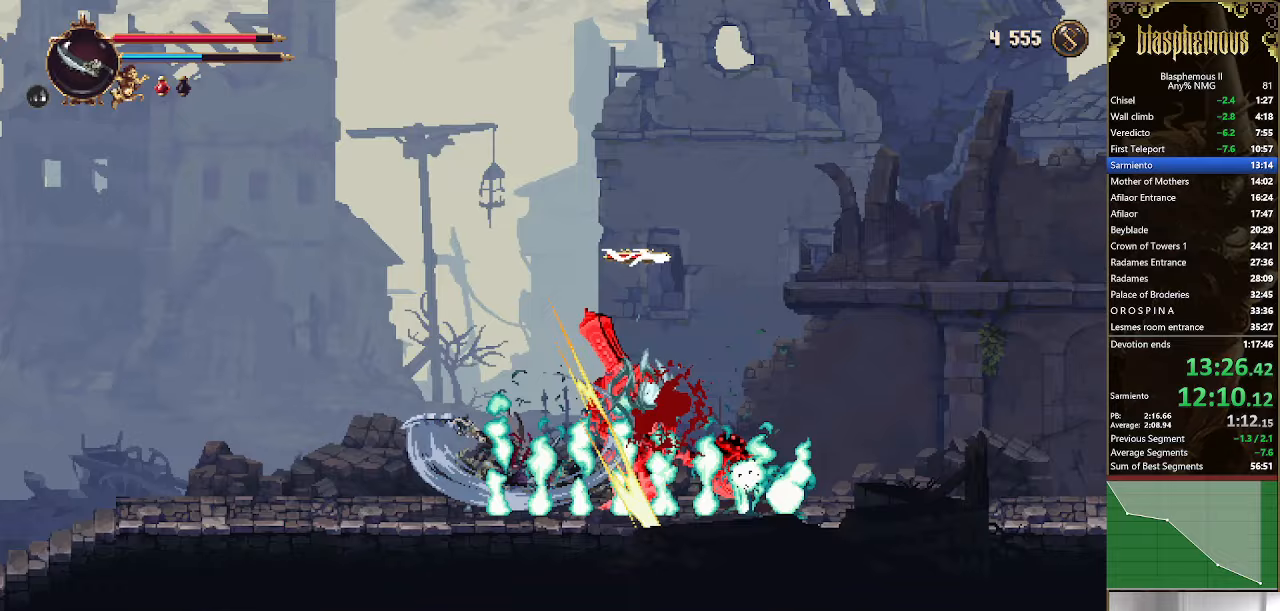
{"dt_ms": 500, "buttons": ["SQUARE", "L1"], "left_stick": "center", "right_stick": "center", "events": [[67, "SQUARE", "up"], [167, "SQUARE", "down"], [233, "SQUARE", "up"], [333, "SQUARE", "down"], [400, "SQUARE", "up"], [500, "SQUARE", "down"]]}
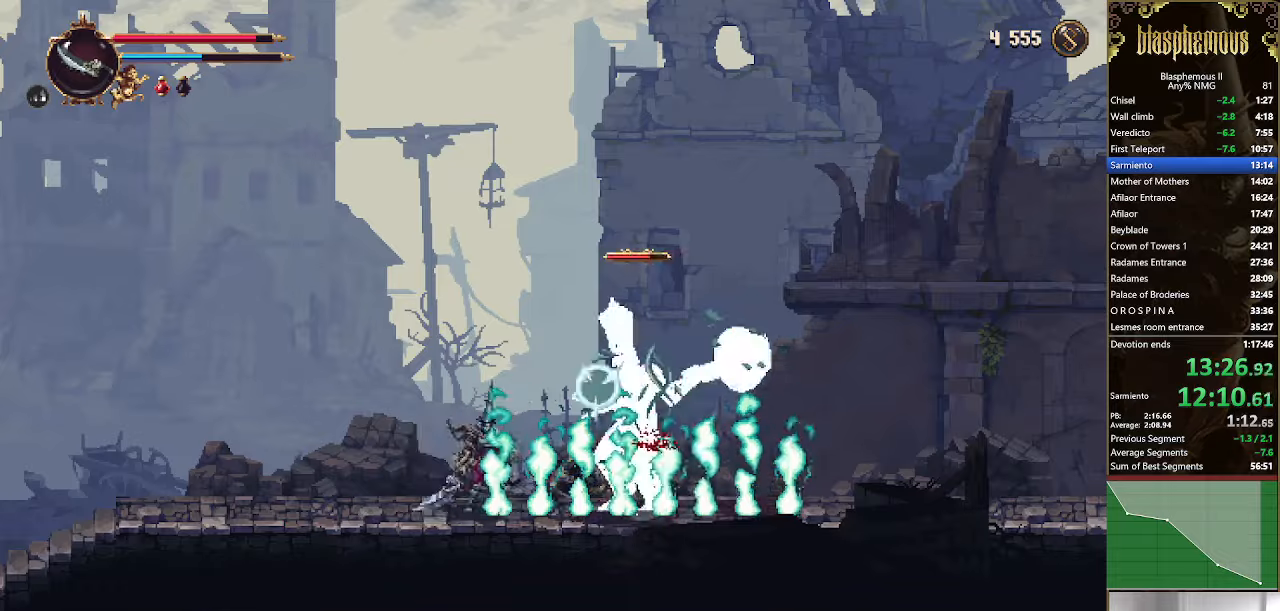
{"dt_ms": 500, "buttons": ["DPAD_LEFT"], "left_stick": "center", "right_stick": "center", "events": [[100, "SQUARE", "up"], [300, "DPAD_LEFT", "down"], [333, "R2", "down"], [400, "L1", "up"], [500, "R2", "up"]]}
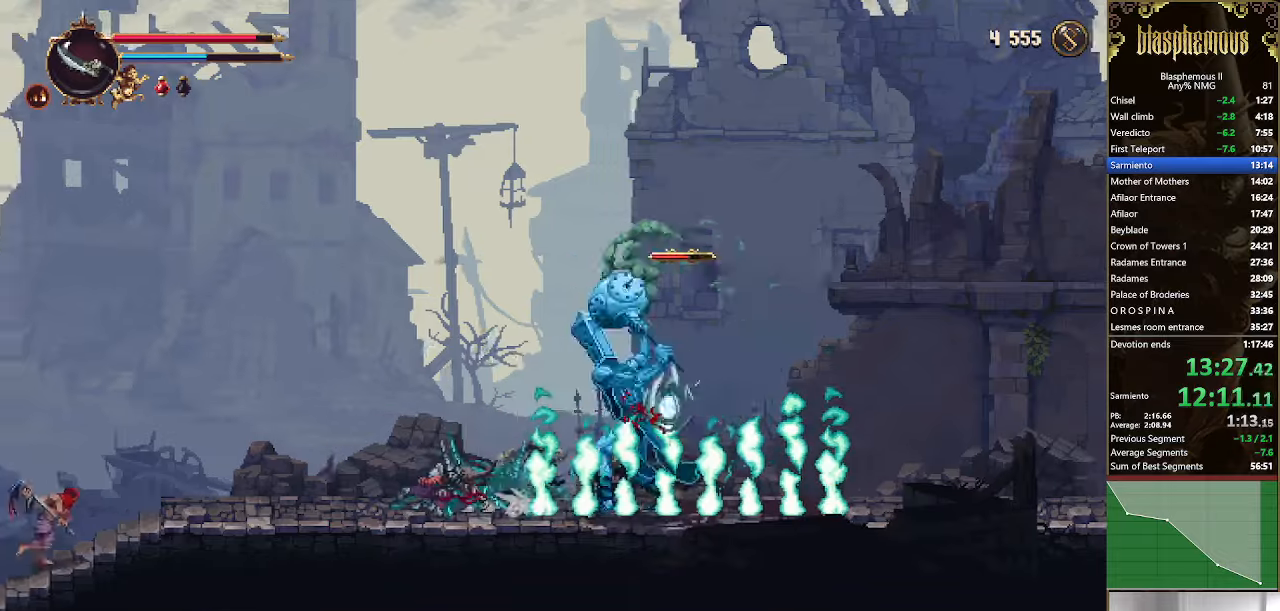
{"dt_ms": 500, "buttons": ["CROSS", "L1", "DPAD_RIGHT"], "left_stick": "center", "right_stick": "center", "events": [[200, "DPAD_LEFT", "up"], [233, "CROSS", "down"], [267, "DPAD_RIGHT", "down"], [467, "L1", "down"]]}
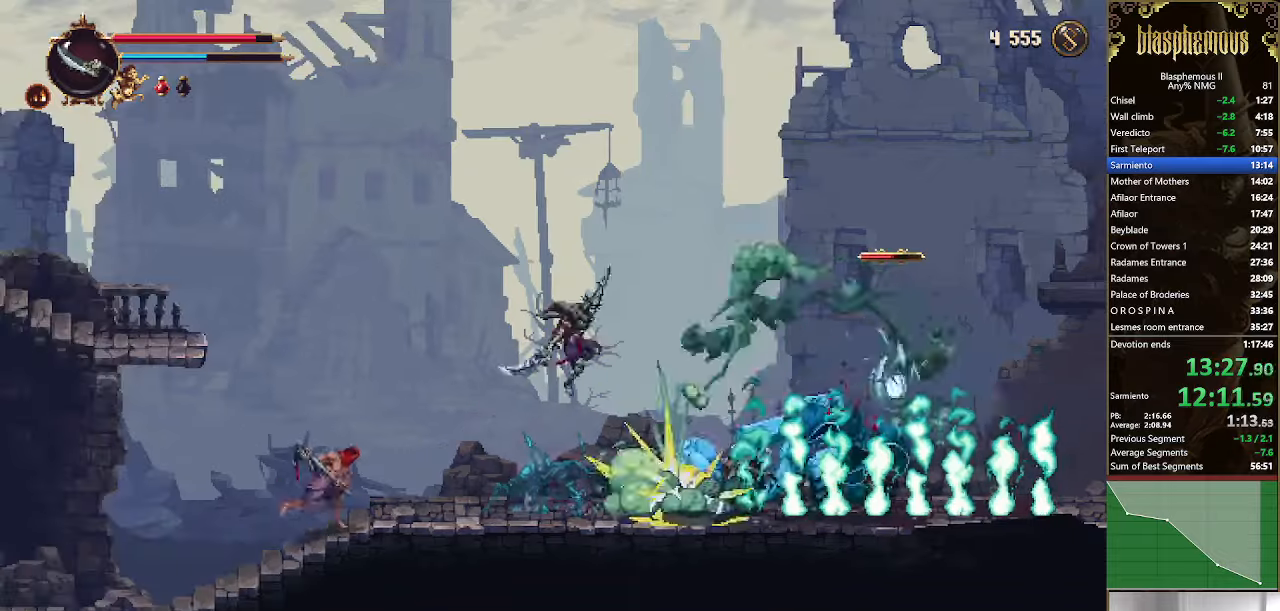
{"dt_ms": 500, "buttons": ["SQUARE", "L1"], "left_stick": "center", "right_stick": "center", "events": [[33, "CROSS", "up"], [333, "DPAD_RIGHT", "up"], [333, "SQUARE", "down"], [467, "SQUARE", "up"], [500, "SQUARE", "down"]]}
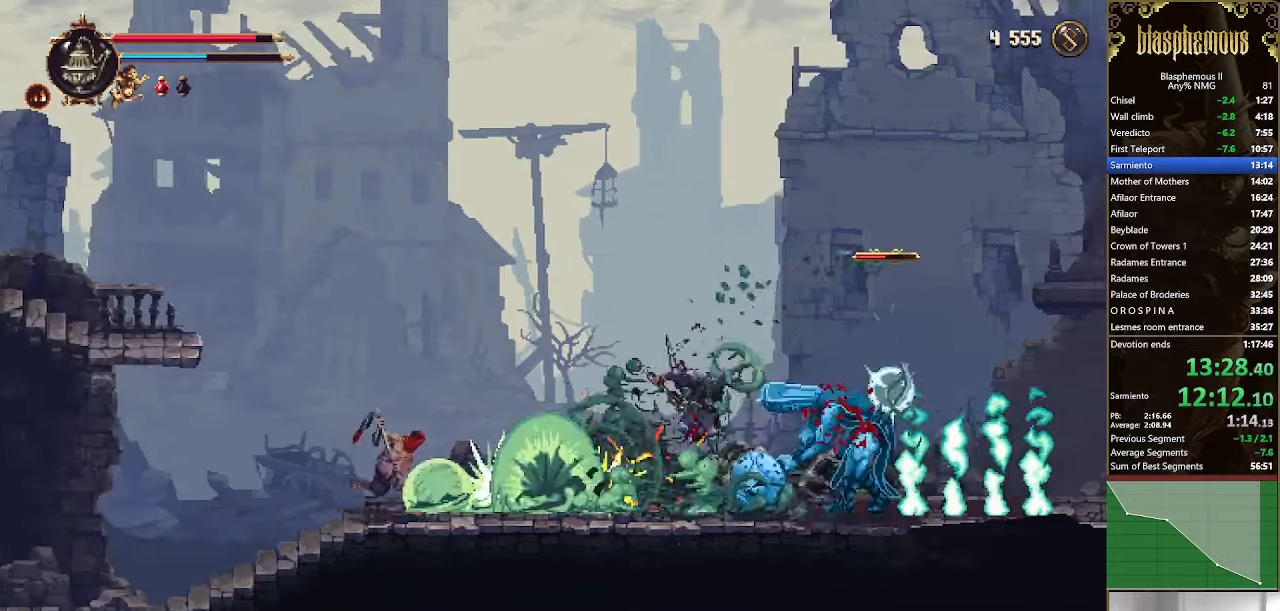
{"dt_ms": 1000, "buttons": ["DPAD_DOWN"], "left_stick": "center", "right_stick": "center"}